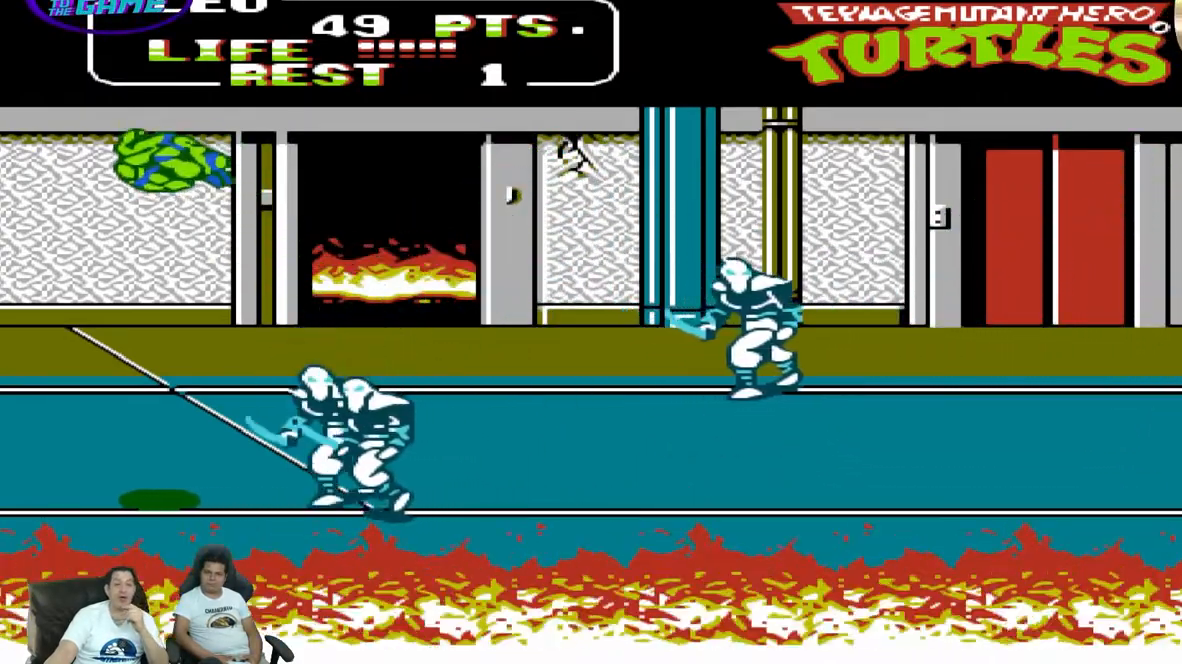
Gameplay with a controller (Nintendo layout); each line is a JSON object with the inputs held at the frame after it (dt_ms = milliseconds from this image to that frame). "events" lists button and stick changes between this image and that frame as [ms after this image, input, new state], when the widget could be followed in between. Not read: L3 R3 X Y.
{"dt_ms": 1000, "buttons": ["A", "DPAD_UP", "DPAD_RIGHT"]}
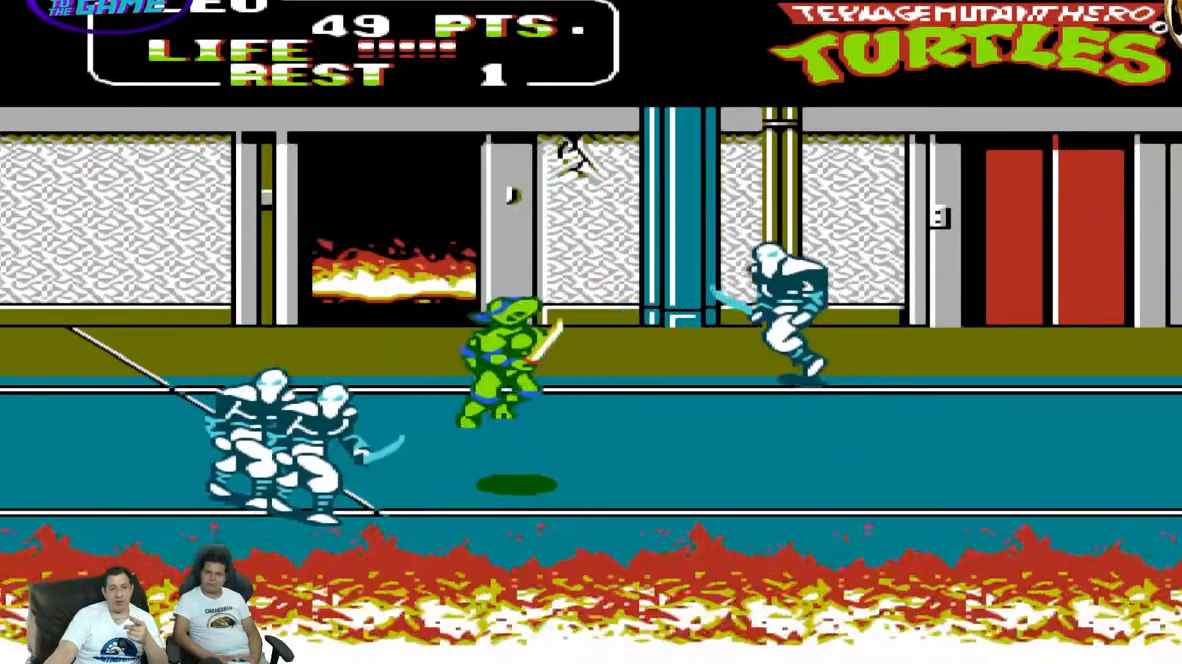
{"dt_ms": 500, "buttons": ["DPAD_RIGHT"]}
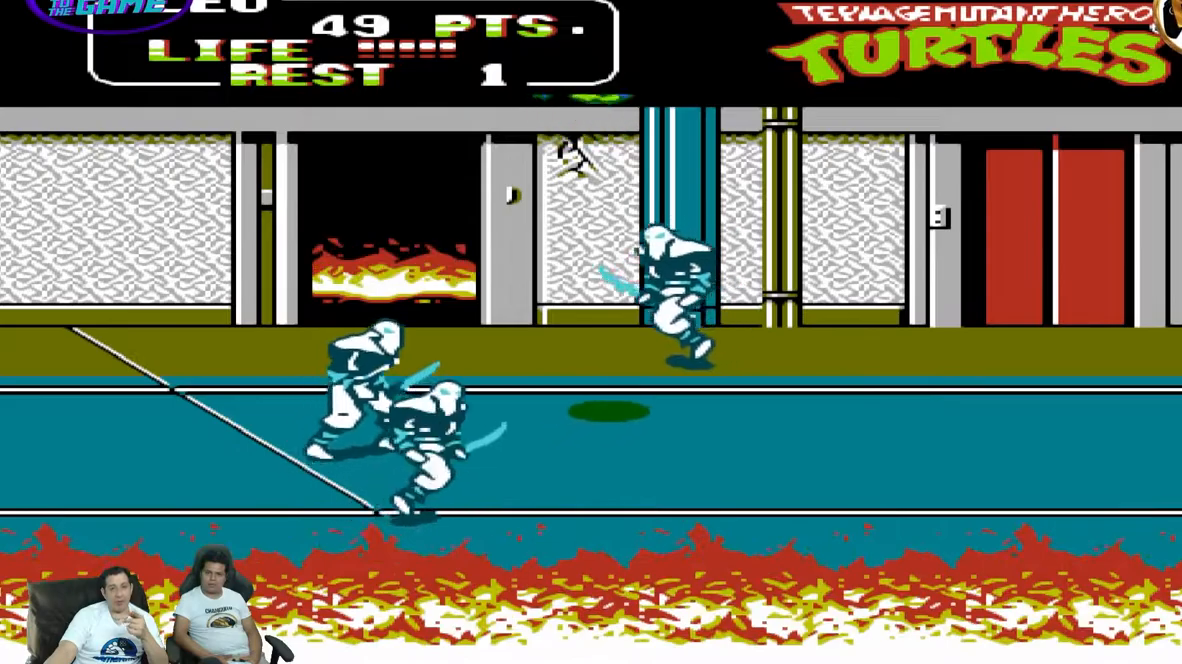
{"dt_ms": 500, "buttons": ["B", "DPAD_LEFT"], "events": [[400, "DPAD_DOWN", "down"], [400, "DPAD_RIGHT", "up"], [433, "DPAD_LEFT", "down"], [450, "DPAD_DOWN", "up"], [467, "B", "down"]]}
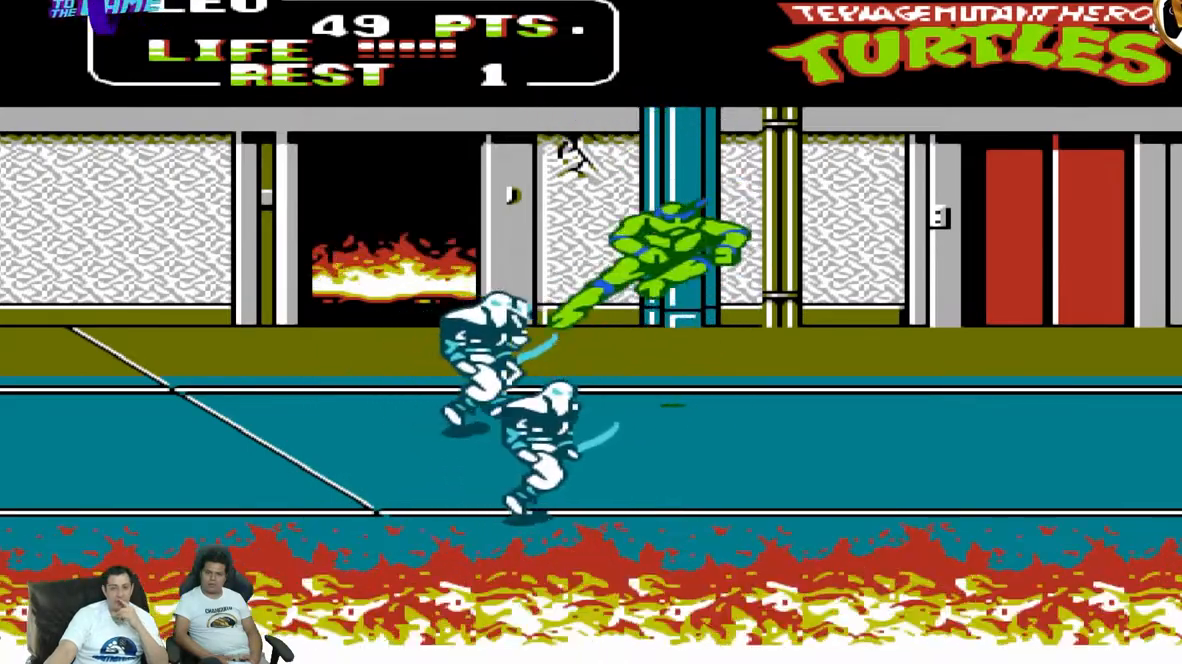
{"dt_ms": 500, "buttons": ["DPAD_LEFT"], "events": [[83, "B", "up"]]}
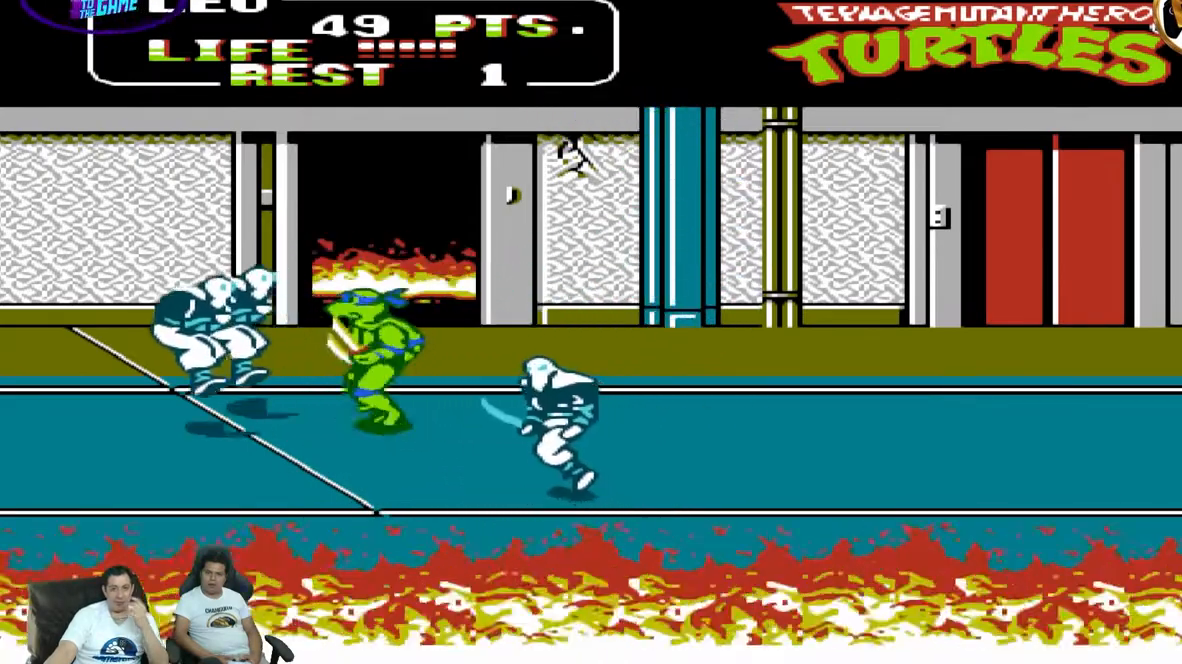
{"dt_ms": 500, "buttons": ["DPAD_UP", "DPAD_RIGHT"], "events": [[33, "A", "down"], [100, "A", "up"], [167, "DPAD_DOWN", "down"], [200, "DPAD_LEFT", "up"], [250, "DPAD_DOWN", "up"], [250, "DPAD_RIGHT", "down"], [383, "DPAD_UP", "down"]]}
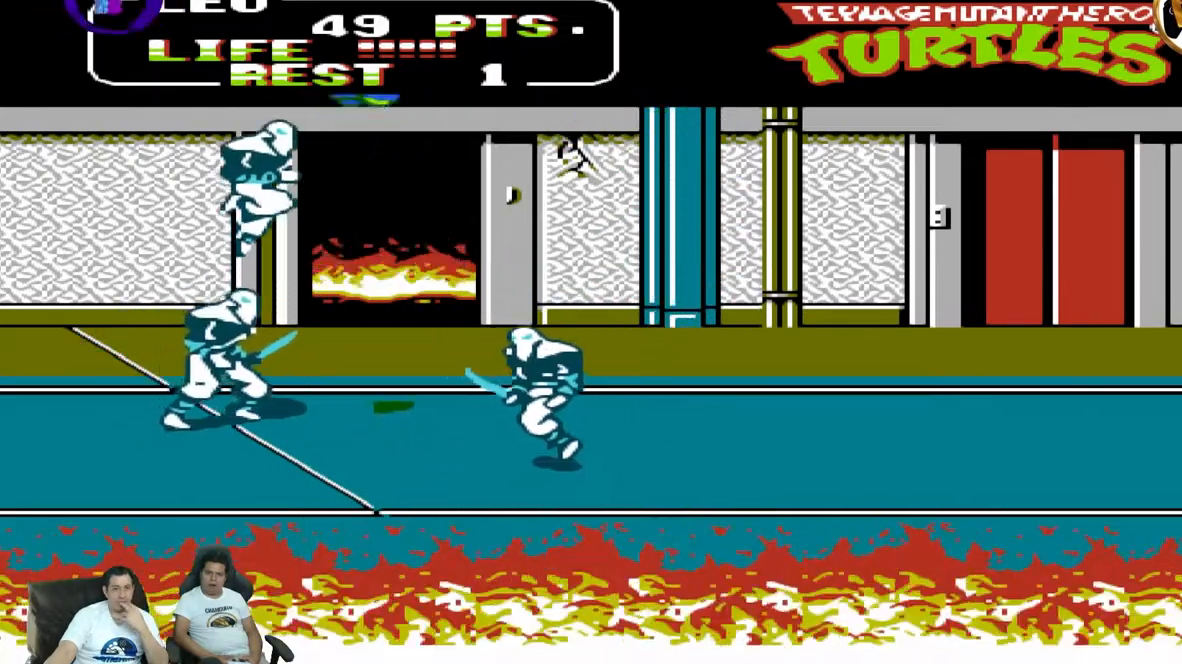
{"dt_ms": 500, "buttons": ["DPAD_UP", "DPAD_RIGHT"], "events": [[367, "B", "down"], [500, "B", "up"]]}
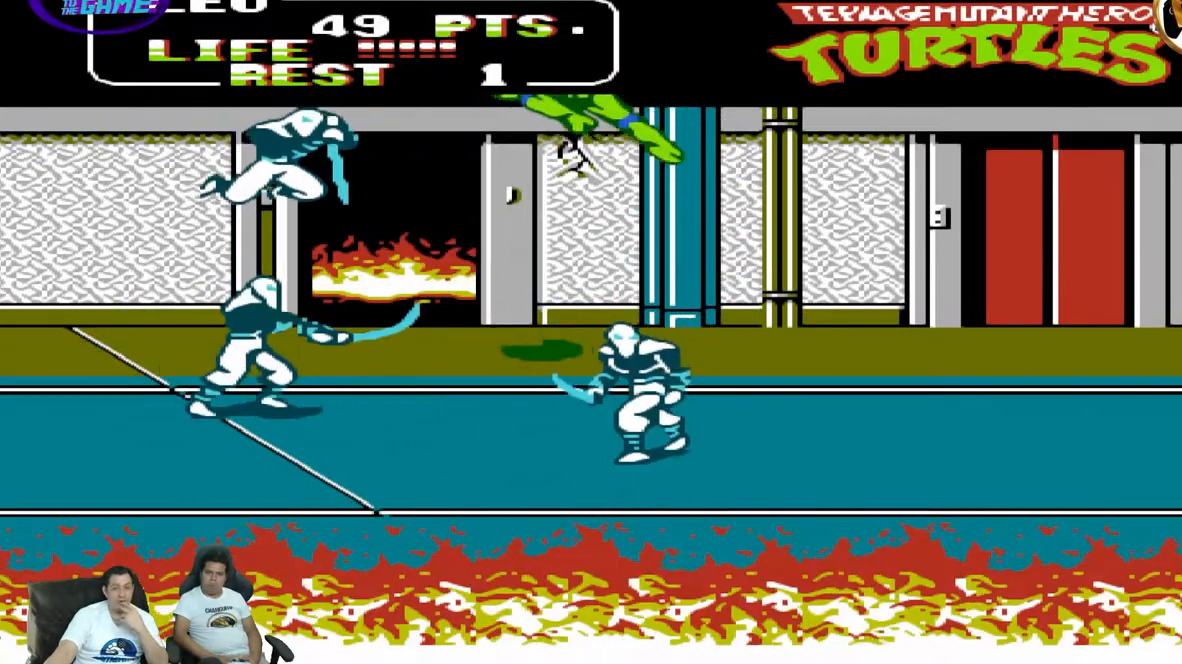
{"dt_ms": 500, "buttons": ["DPAD_UP", "DPAD_RIGHT"], "events": []}
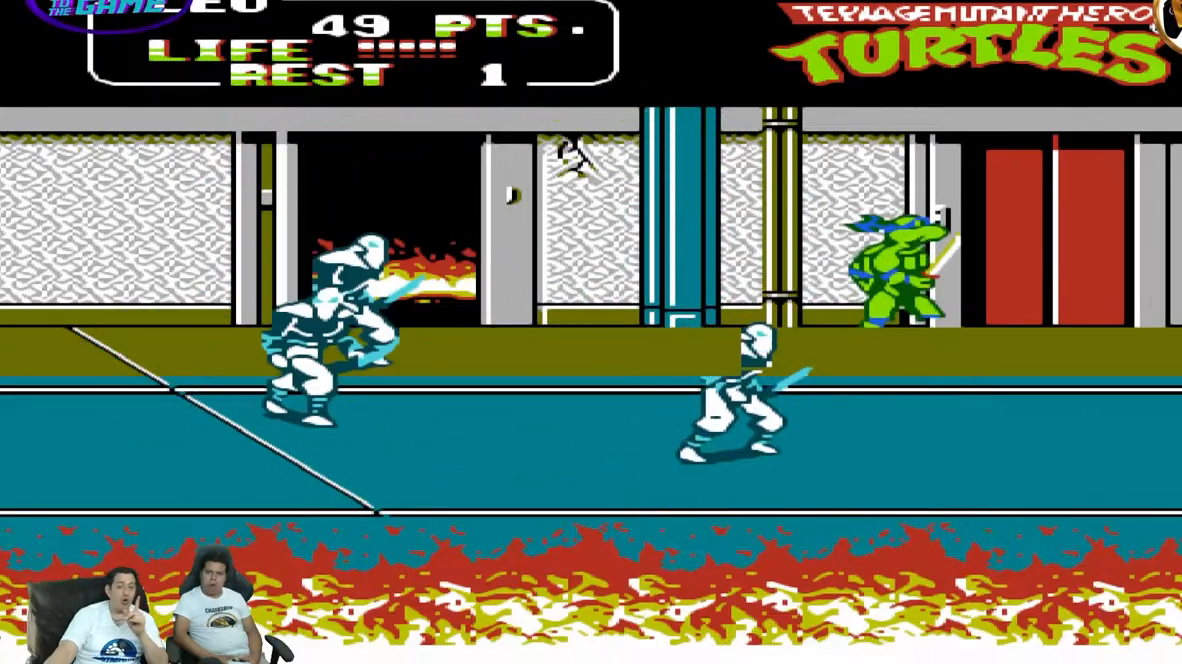
{"dt_ms": 500, "buttons": ["B", "DPAD_LEFT"], "events": [[50, "A", "down"], [150, "A", "up"], [367, "DPAD_RIGHT", "up"], [367, "DPAD_UP", "up"], [383, "DPAD_LEFT", "down"], [467, "B", "down"]]}
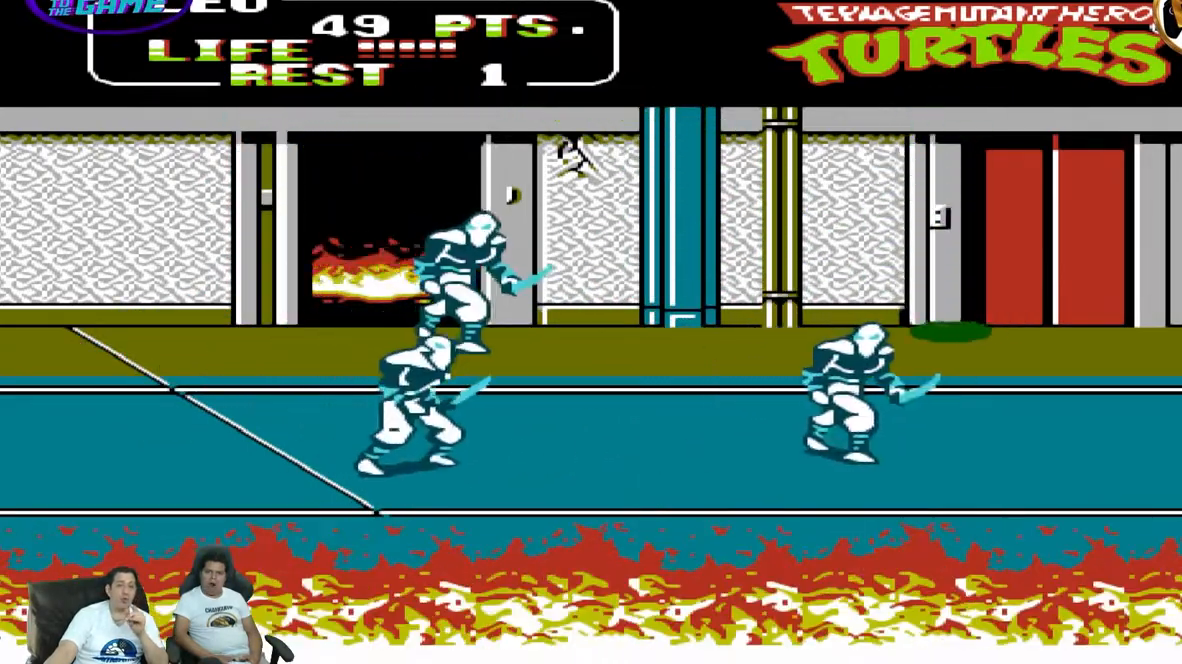
{"dt_ms": 500, "buttons": ["DPAD_LEFT"], "events": [[83, "B", "up"]]}
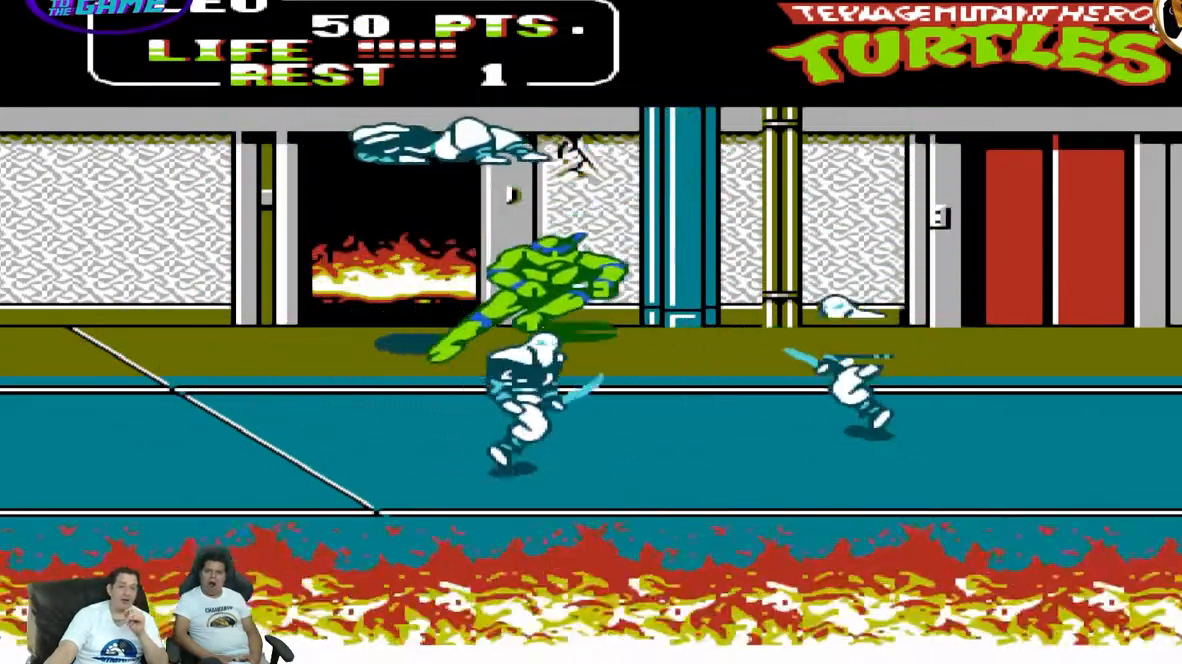
{"dt_ms": 500, "buttons": ["DPAD_LEFT"], "events": [[167, "A", "down"], [283, "DPAD_LEFT", "up"], [300, "DPAD_RIGHT", "down"], [300, "DPAD_UP", "down"], [333, "A", "up"], [450, "DPAD_UP", "up"], [500, "DPAD_LEFT", "down"], [500, "DPAD_RIGHT", "up"]]}
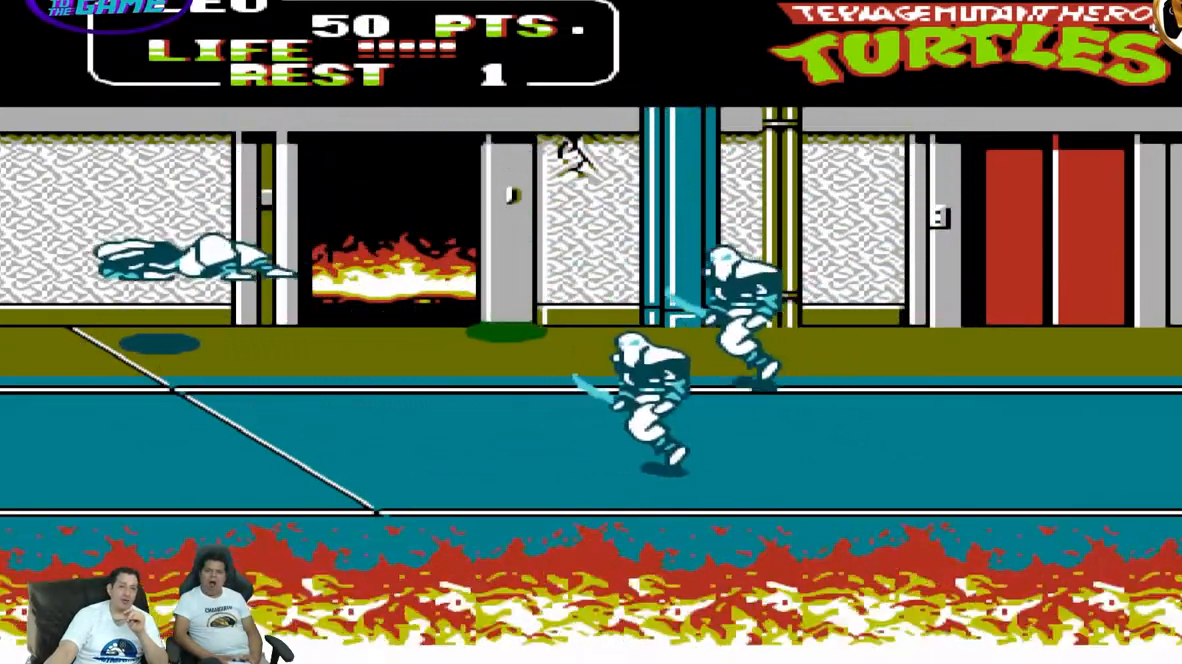
{"dt_ms": 500, "buttons": ["B", "DPAD_UP", "DPAD_RIGHT"], "events": [[333, "DPAD_DOWN", "down"], [400, "DPAD_LEFT", "up"], [417, "DPAD_DOWN", "up"], [417, "DPAD_RIGHT", "down"], [467, "B", "down"], [500, "DPAD_UP", "down"]]}